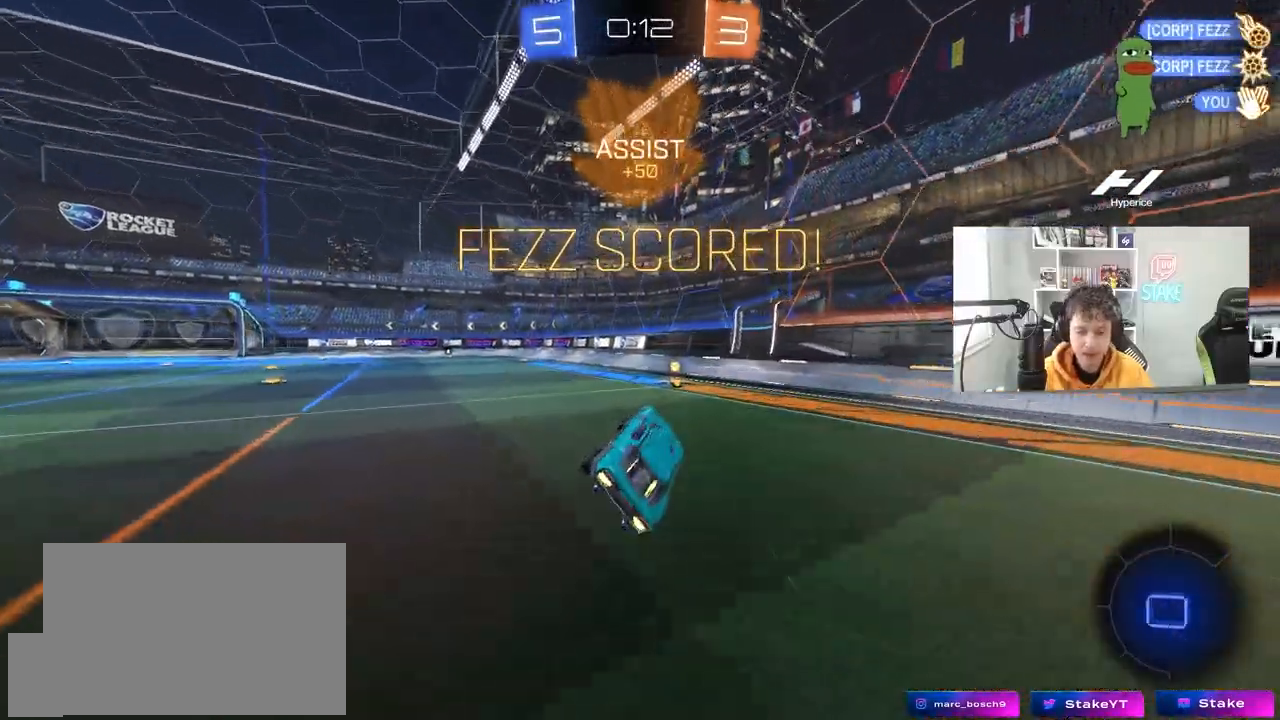
Gameplay with keyboard and mouse; each line is a JSON object with the keys and mouse buttons held at the frame after it. "events" lists presses ("down") and releases ("up") of "1", "2", "3", "4", "5", "a", "alt", "c", "caps_lock", "ctrl", "d", "e", "f", "g", "q", "r", "s", "shift", "space", "t", "tab", "v", "w", "x", "z", "mouse_left", "mouse_wheel" and "mouse_right" between this image and that frame as [ms after this image, input, new state], when the widget could be followed in between. "mouse_left", "mouse_wheel", "mouse_right" = the "left", "wheel", "right" buttons of the "mouse" list. No other keys are recorded. "wheel" means that the mouse wheel is clicked or scrolled. "mouse_move" is the direction in which the mouse moves at that frame (one of eight, or "still"), when it could be read.
{"keys": ["a"], "mouse": ["left", "right"], "mouse_move": "still", "events": [[33, "a", "up"], [33, "mouse_left", "up"], [233, "w", "down"], [267, "mouse_left", "down"], [317, "d", "down"], [367, "d", "up"], [417, "a", "down"], [467, "mouse_right", "down"], [467, "w", "up"]]}
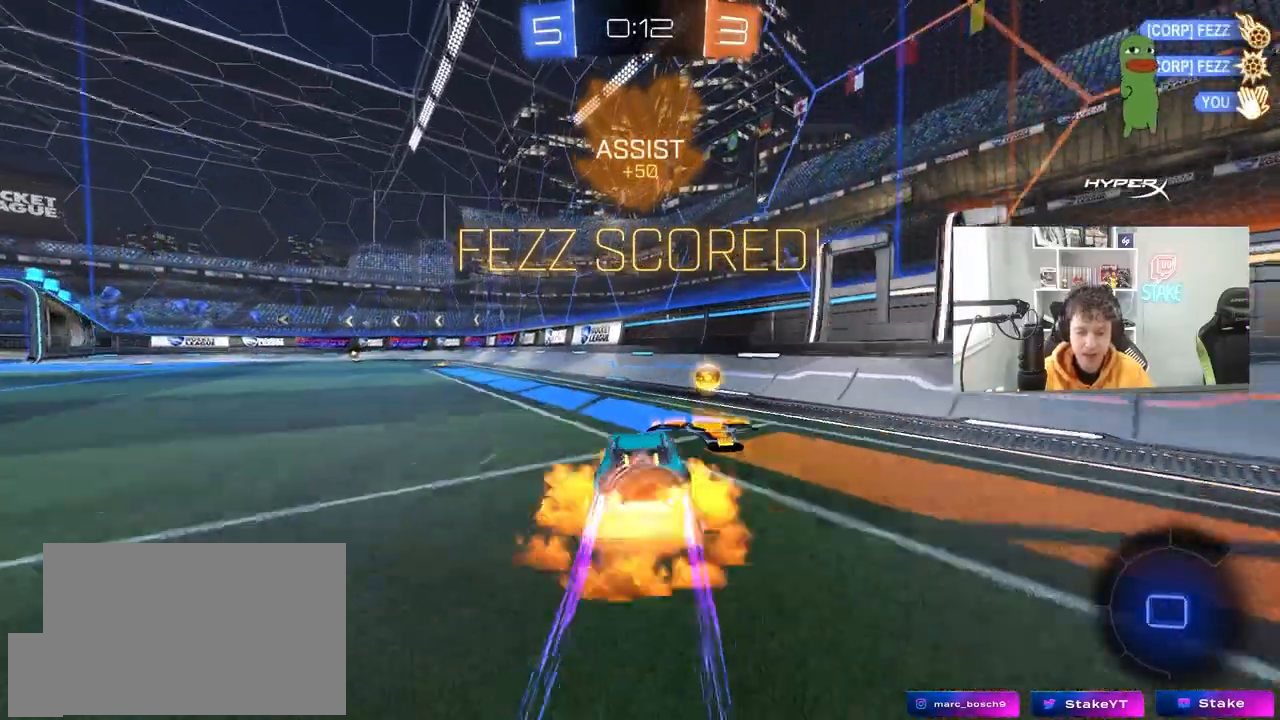
{"keys": ["d", "w"], "mouse": ["left", "right"], "mouse_move": "right", "events": [[100, "s", "down"], [100, "shift", "down"], [200, "mouse_right", "up"], [267, "s", "up"], [383, "a", "up"], [383, "d", "down"], [383, "shift", "up"], [383, "w", "down"], [483, "mouse_right", "down"]]}
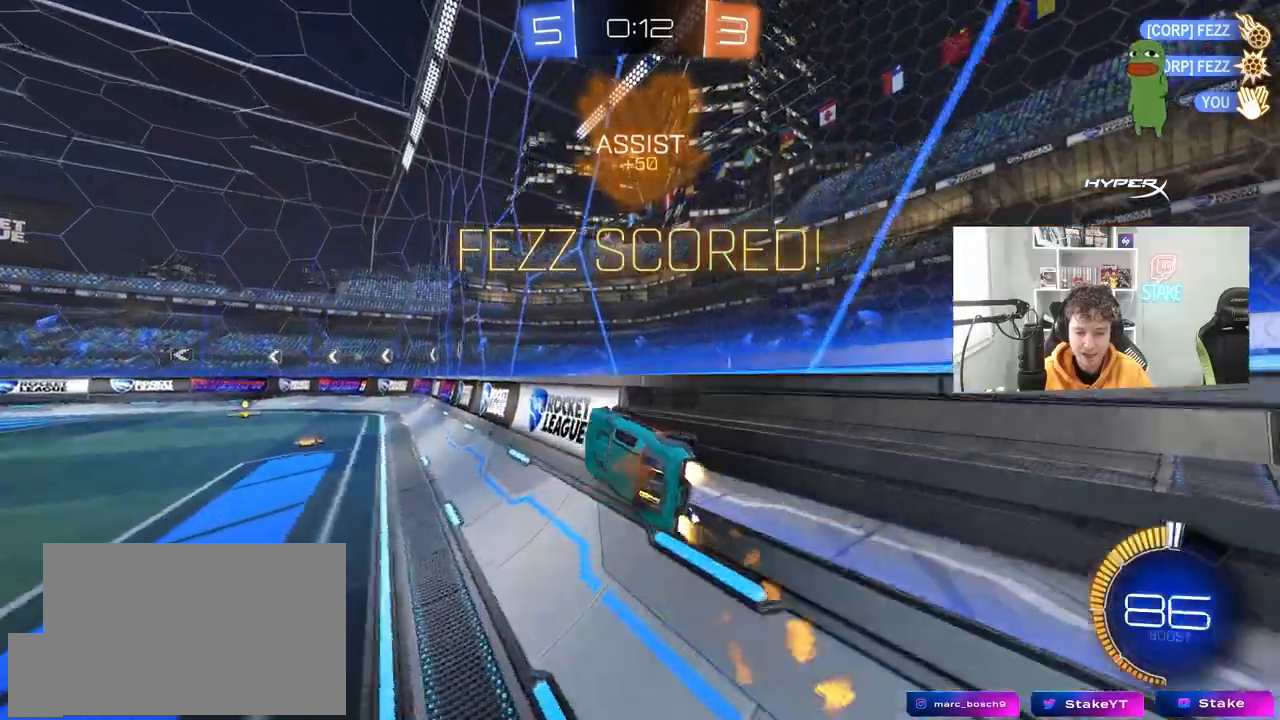
{"keys": ["a", "s", "shift"], "mouse": ["left", "right"], "mouse_move": "still", "events": [[67, "mouse_right", "up"], [67, "shift", "down"], [117, "a", "down"], [117, "d", "up"], [167, "mouse_right", "down"], [267, "mouse_right", "up"], [300, "mouse_right", "down"], [400, "s", "down"], [400, "w", "up"]]}
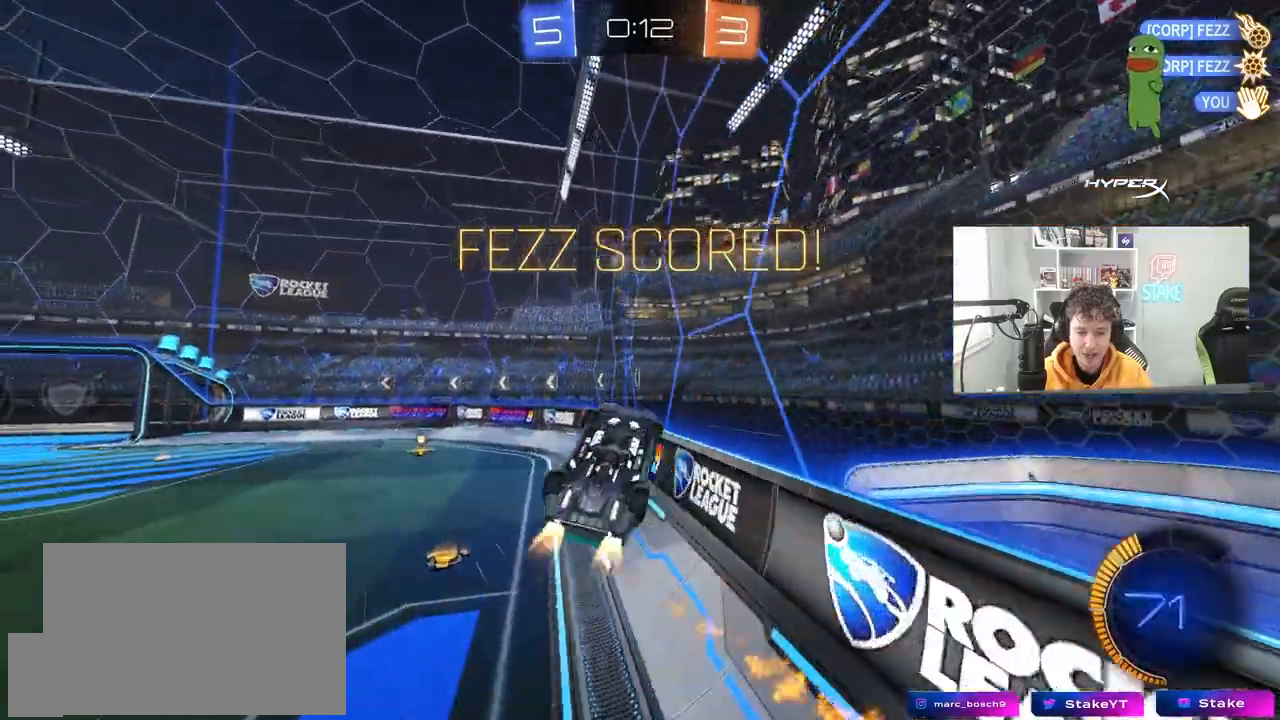
{"keys": ["d", "q", "s"], "mouse": ["left"], "mouse_move": "still", "events": [[50, "mouse_right", "up"], [133, "a", "up"], [133, "s", "up"], [183, "shift", "up"], [283, "d", "down"], [283, "s", "down"], [367, "q", "down"]]}
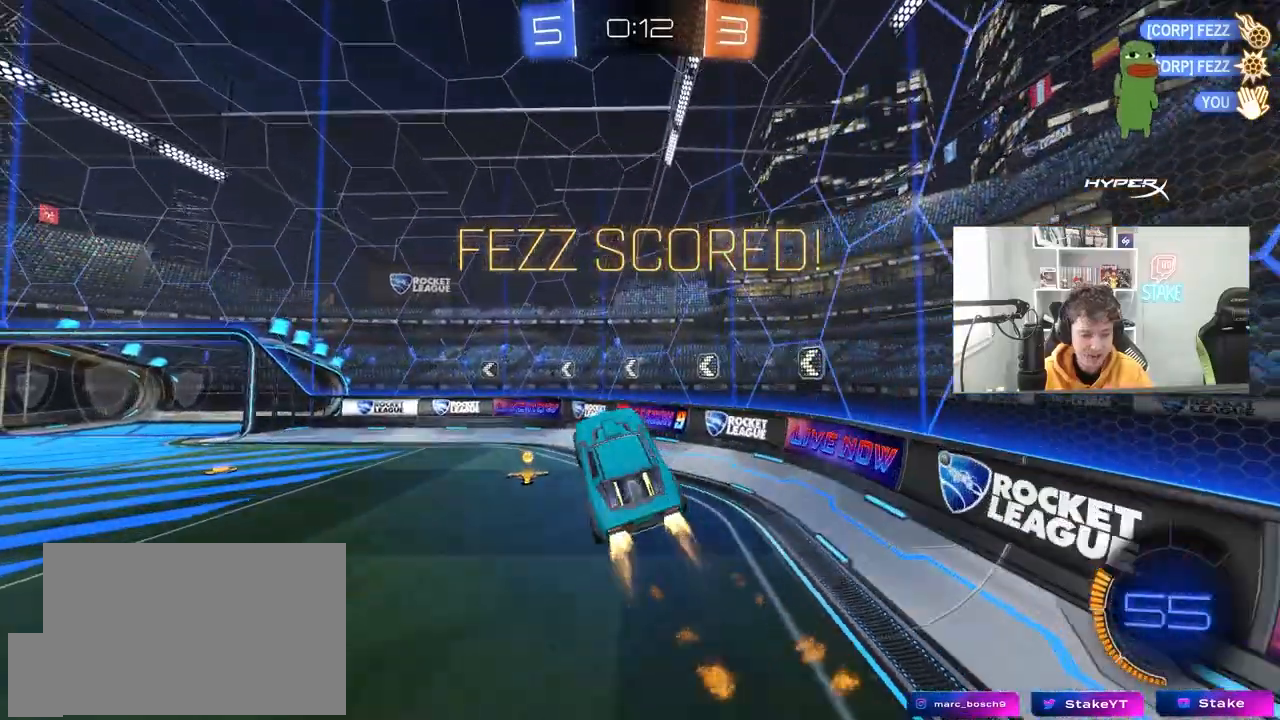
{"keys": ["d", "shift"], "mouse": [], "mouse_move": "still", "events": [[50, "q", "up"], [100, "d", "up"], [100, "mouse_left", "up"], [100, "s", "up"], [200, "a", "down"], [250, "d", "down"], [250, "mouse_left", "down"], [250, "s", "down"], [250, "shift", "down"], [283, "a", "up"], [383, "mouse_left", "up"], [383, "s", "up"]]}
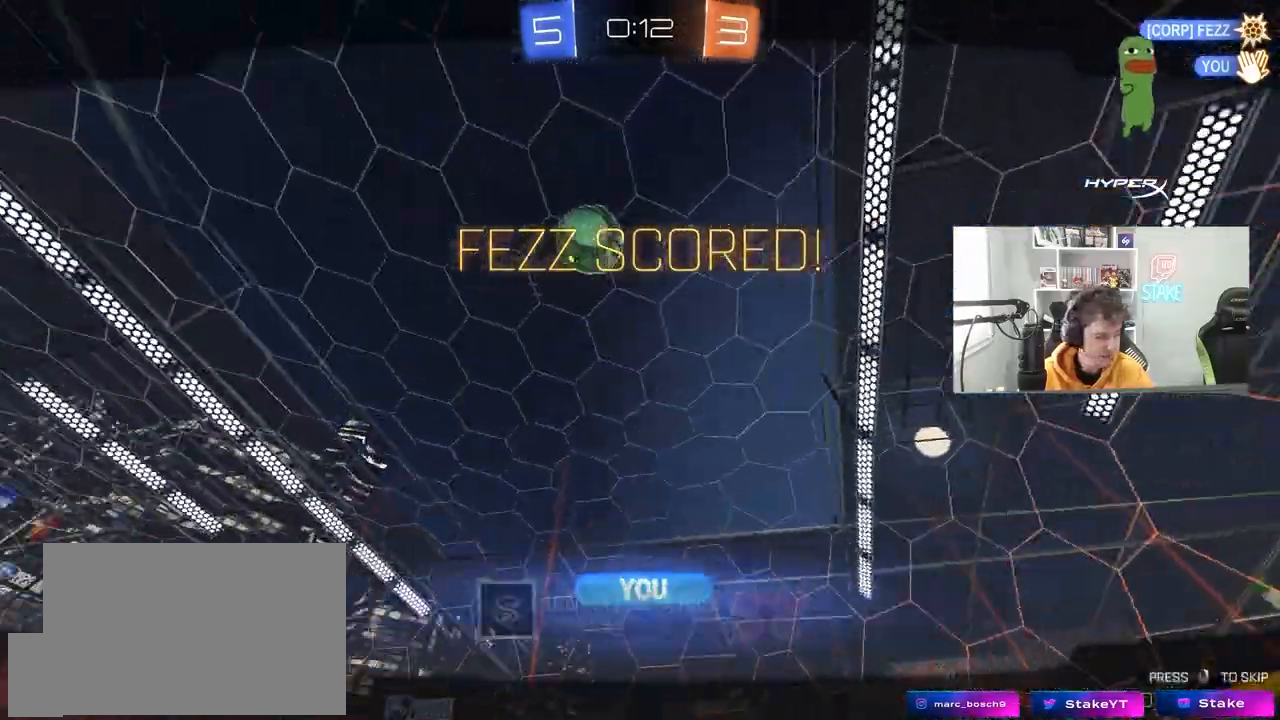
{"keys": [], "mouse": [], "mouse_move": "up", "events": [[33, "d", "up"], [67, "shift", "up"]]}
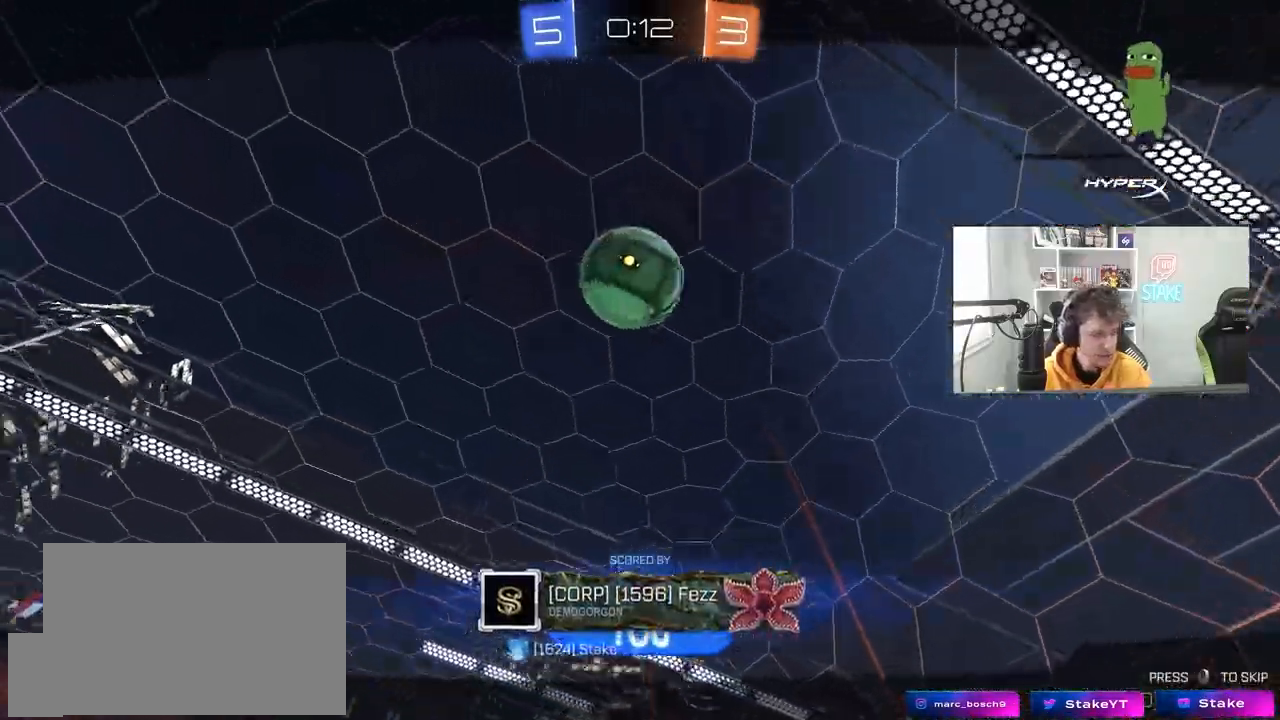
{"keys": [], "mouse": [], "mouse_move": "still", "events": []}
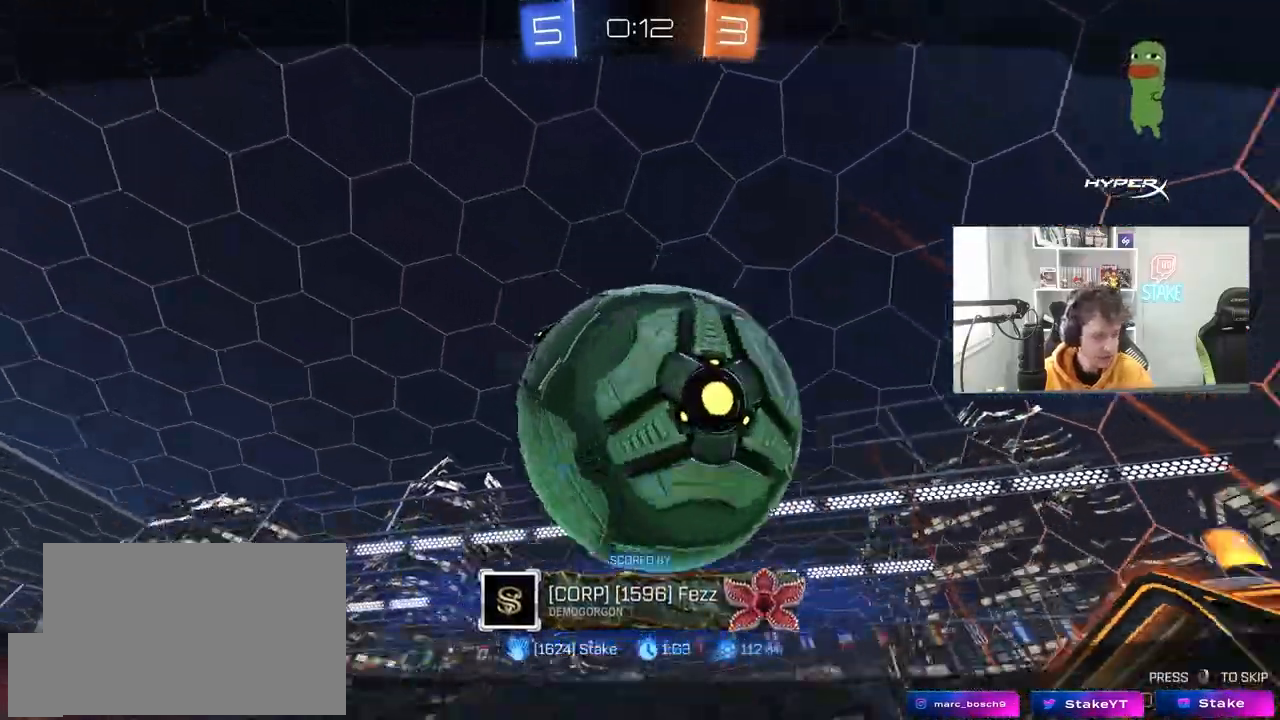
{"keys": [], "mouse": [], "mouse_move": "down", "events": []}
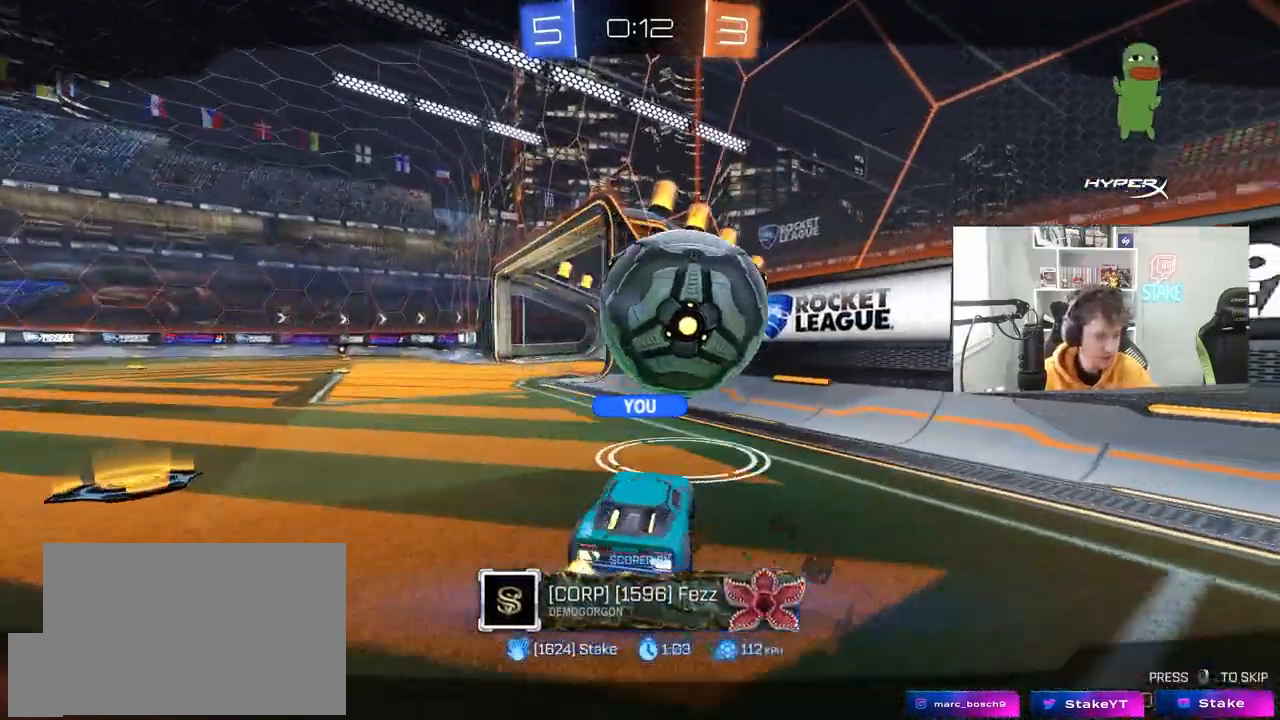
{"keys": [], "mouse": [], "mouse_move": "still", "events": [[350, "mouse_right", "down"], [500, "mouse_right", "up"]]}
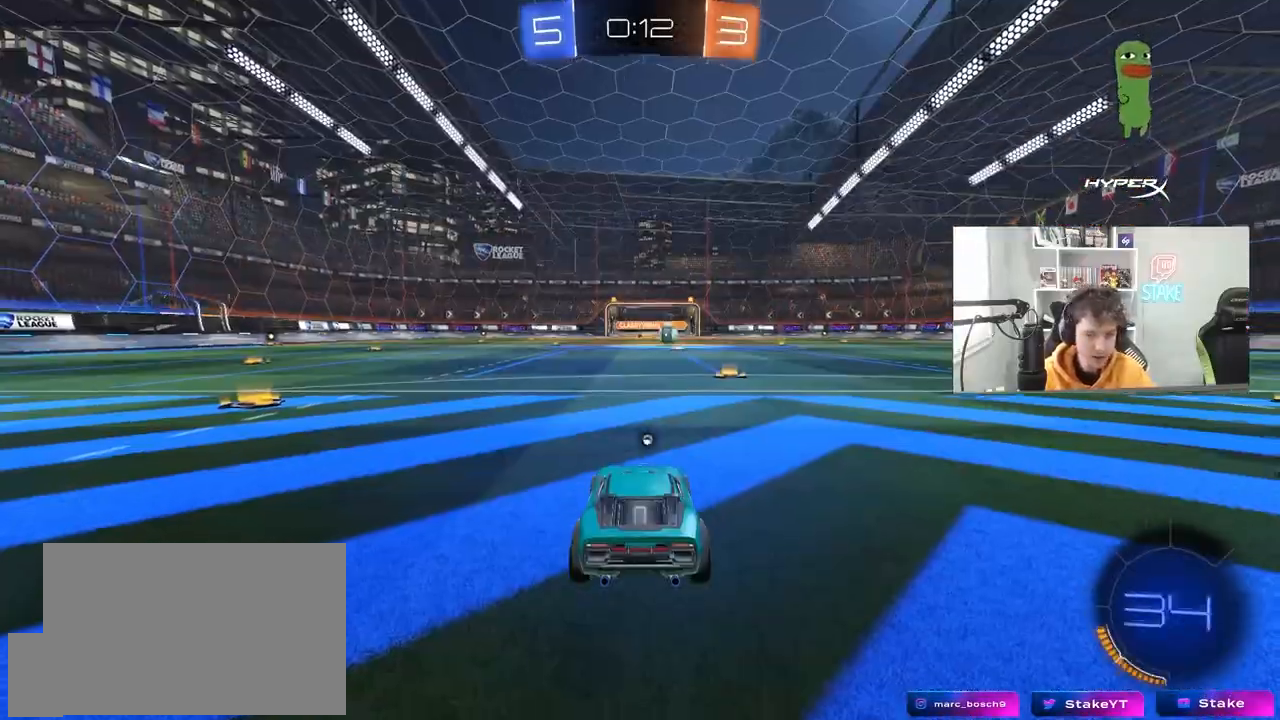
{"keys": [], "mouse": ["right"], "mouse_move": "still", "events": [[33, "mouse_right", "down"], [233, "mouse_right", "up"], [417, "mouse_right", "down"]]}
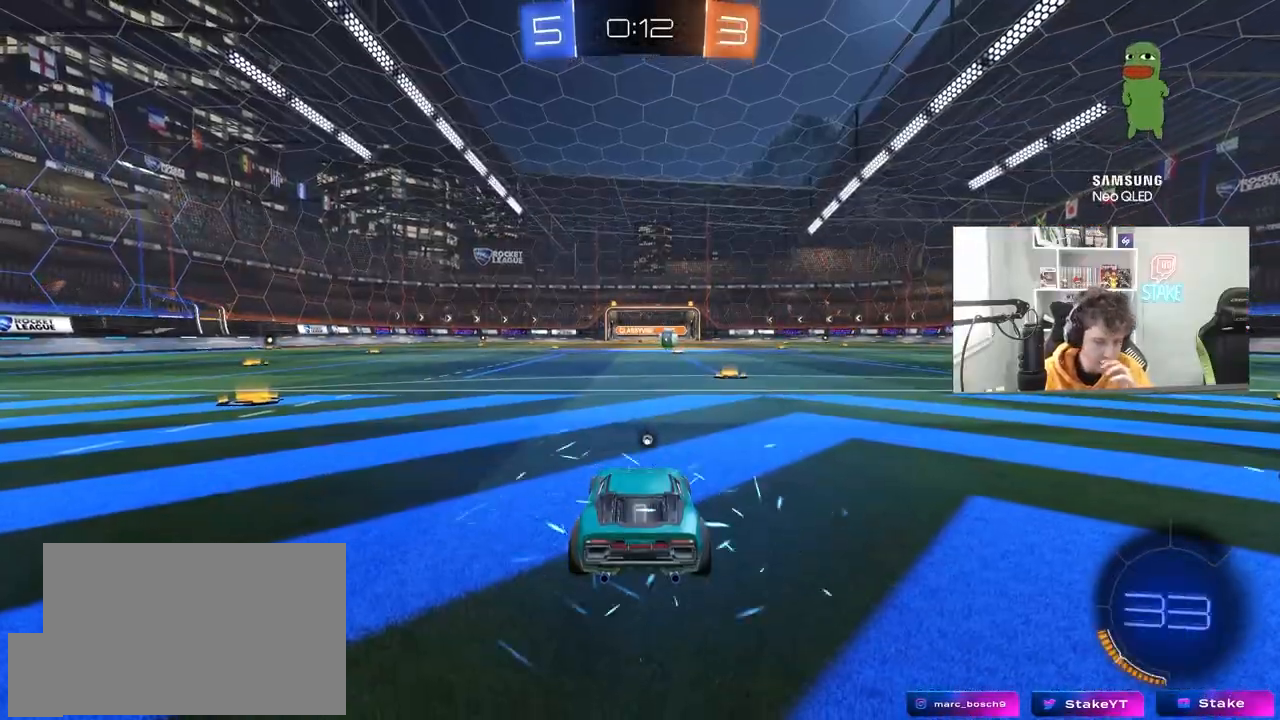
{"keys": [], "mouse": ["right"], "mouse_move": "down-left", "events": [[150, "mouse_right", "up"], [333, "mouse_right", "down"]]}
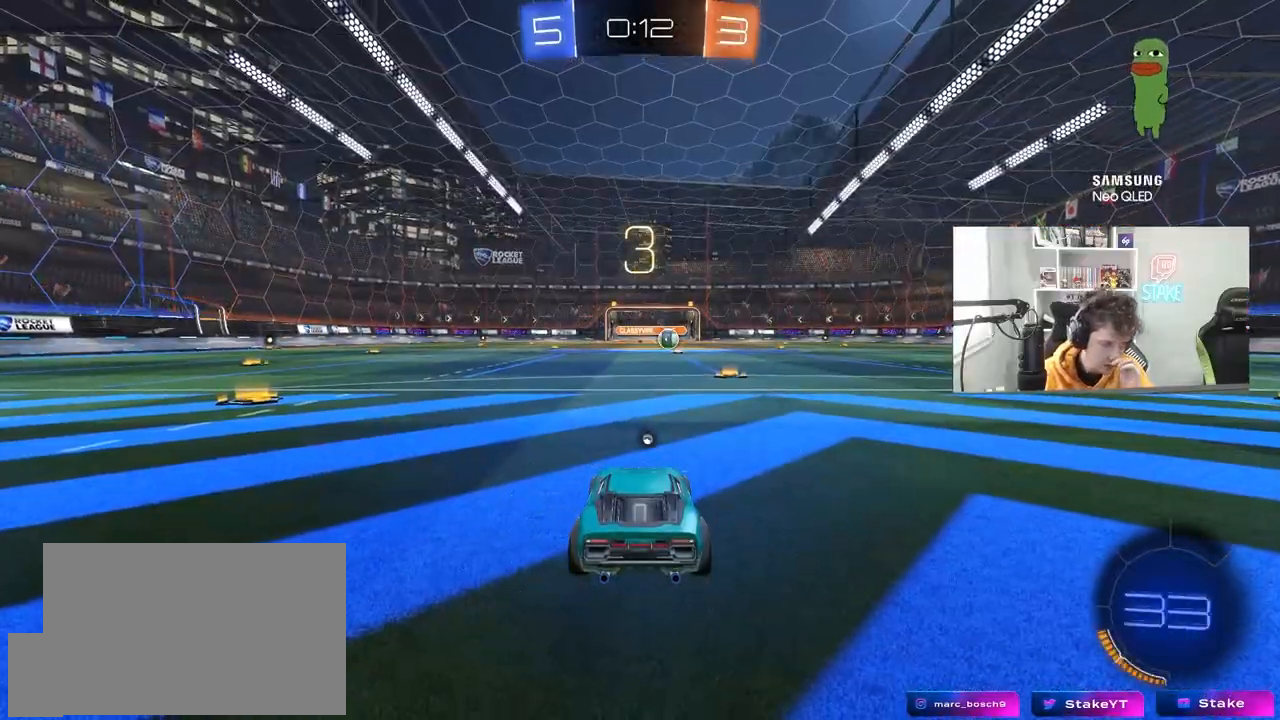
{"keys": [], "mouse": [], "mouse_move": "still", "events": [[67, "mouse_right", "up"], [167, "mouse_right", "down"], [400, "mouse_right", "up"]]}
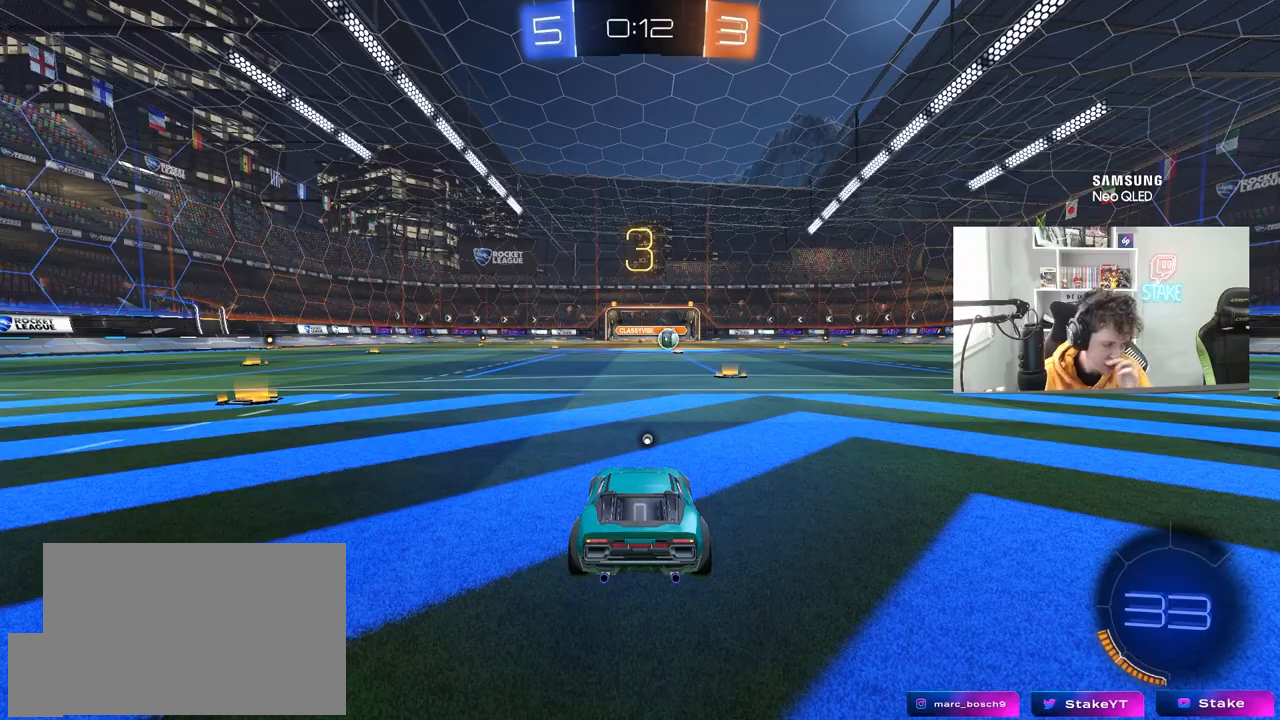
{"keys": [], "mouse": [], "mouse_move": "still", "events": [[33, "mouse_right", "down"], [183, "mouse_right", "up"]]}
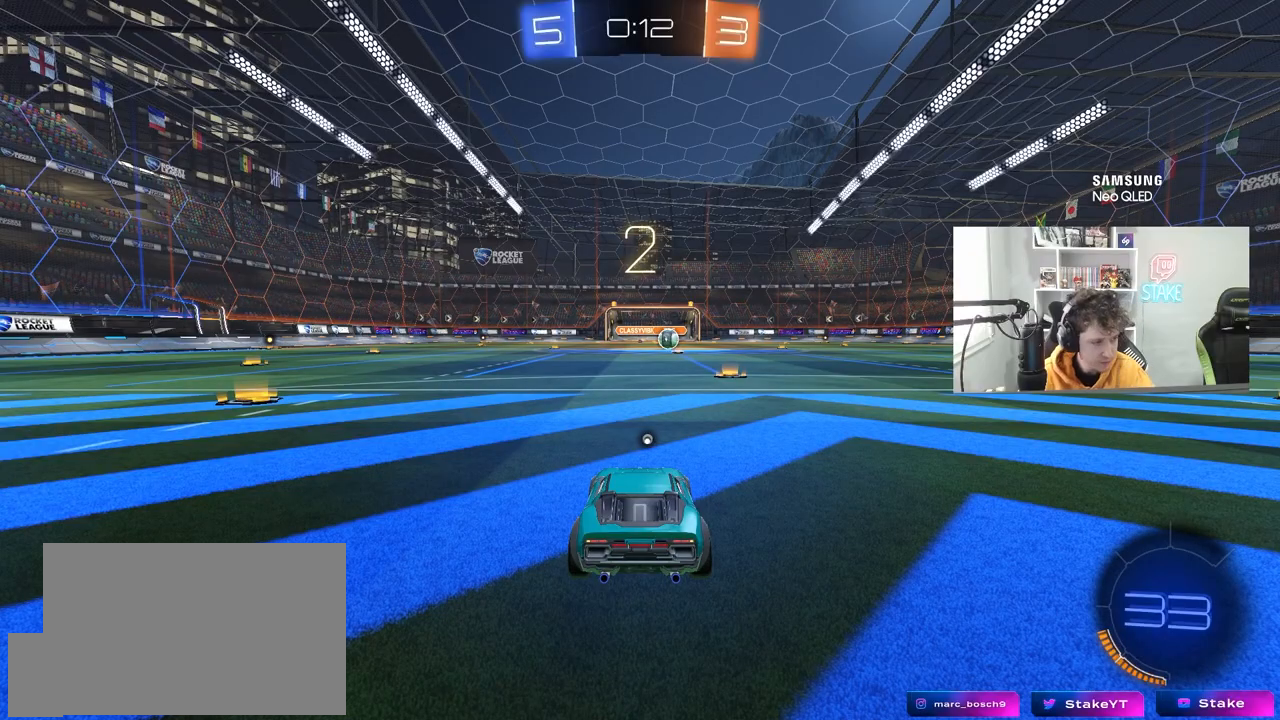
{"keys": ["w"], "mouse": ["left"], "mouse_move": "left", "events": [[150, "mouse_left", "down"], [433, "w", "down"]]}
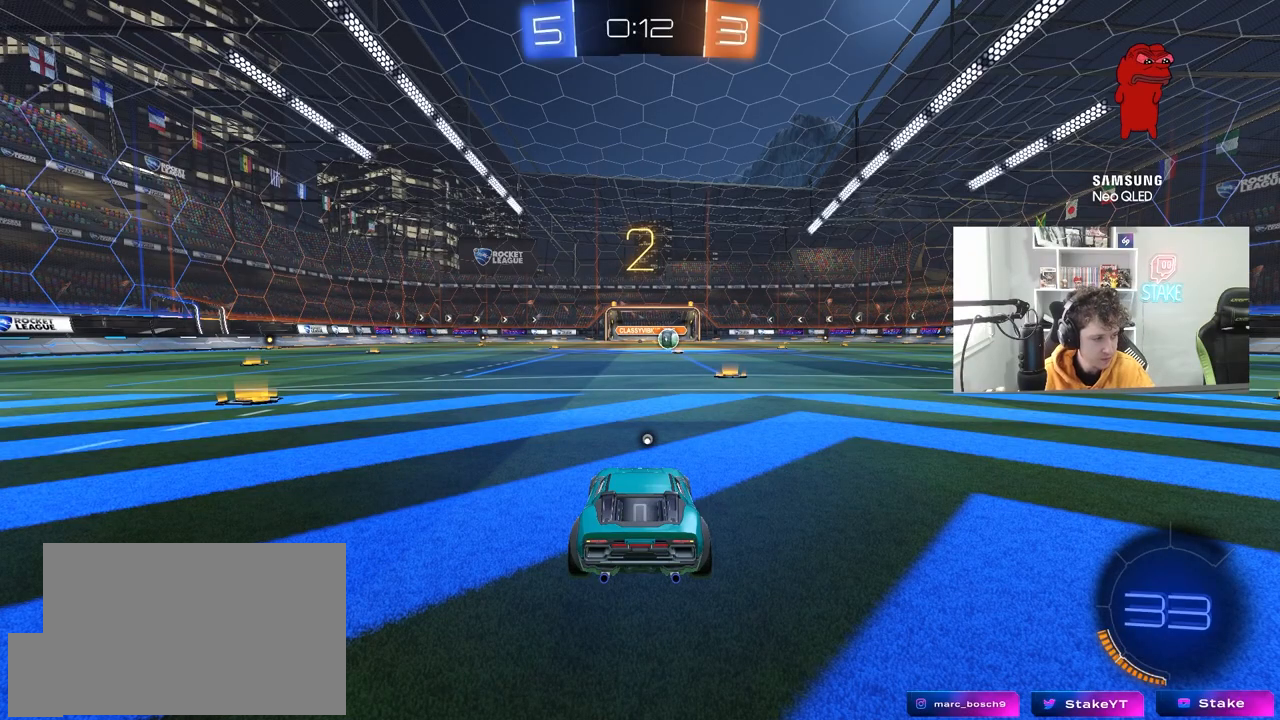
{"keys": ["w"], "mouse": ["left"], "mouse_move": "still", "events": []}
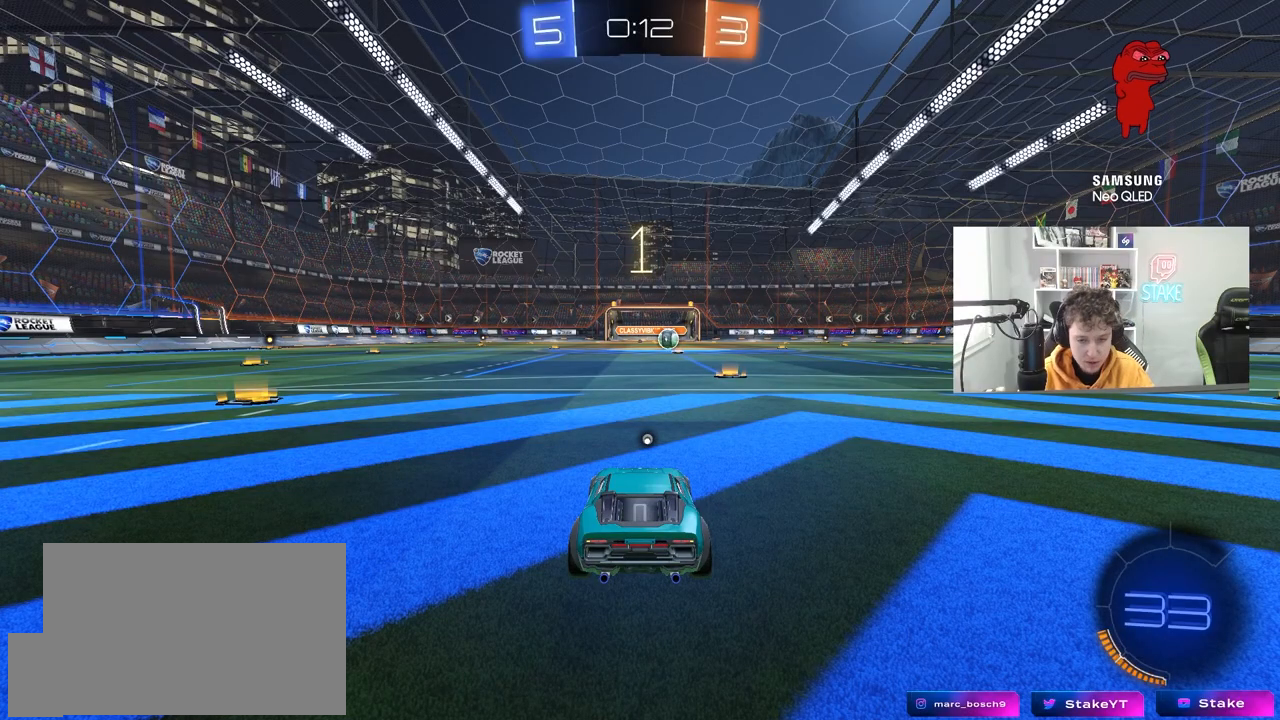
{"keys": ["w"], "mouse": ["left"], "mouse_move": "right", "events": []}
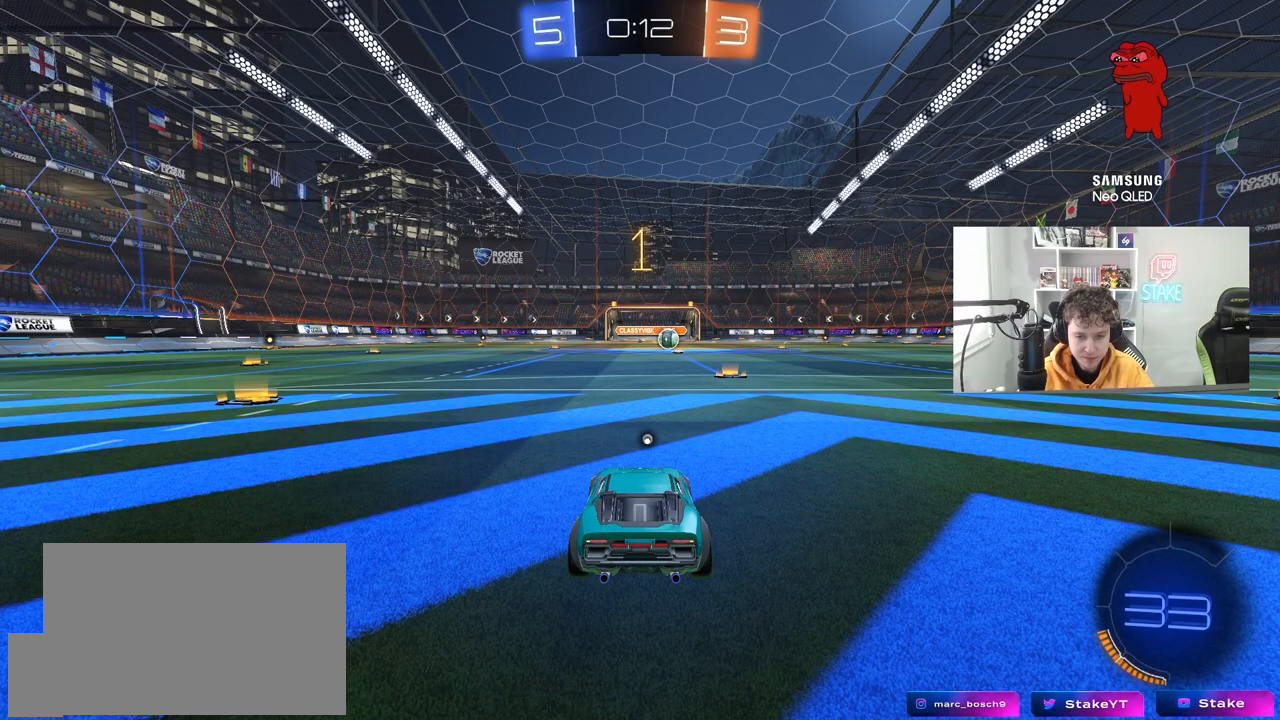
{"keys": ["d", "w"], "mouse": ["left"], "mouse_move": "still", "events": [[383, "d", "down"]]}
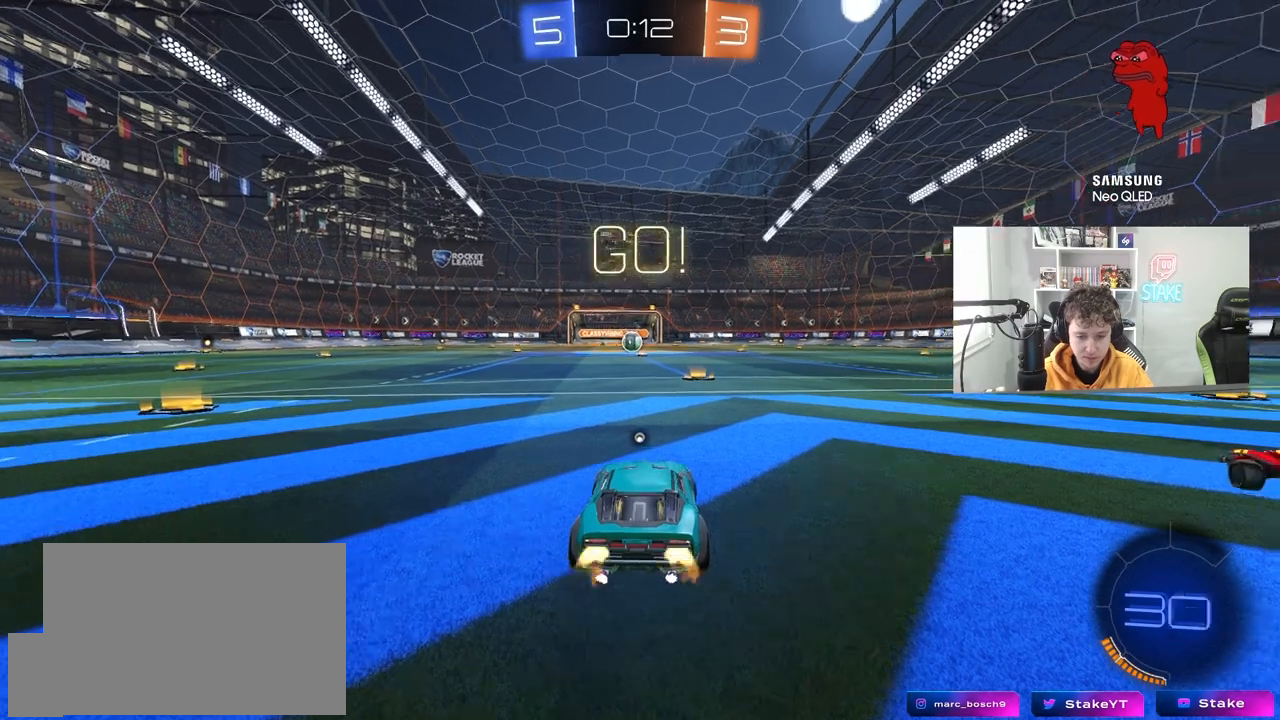
{"keys": ["space", "w"], "mouse": ["left", "right"], "mouse_move": "still", "events": [[33, "d", "up"], [450, "space", "down"], [500, "mouse_right", "down"]]}
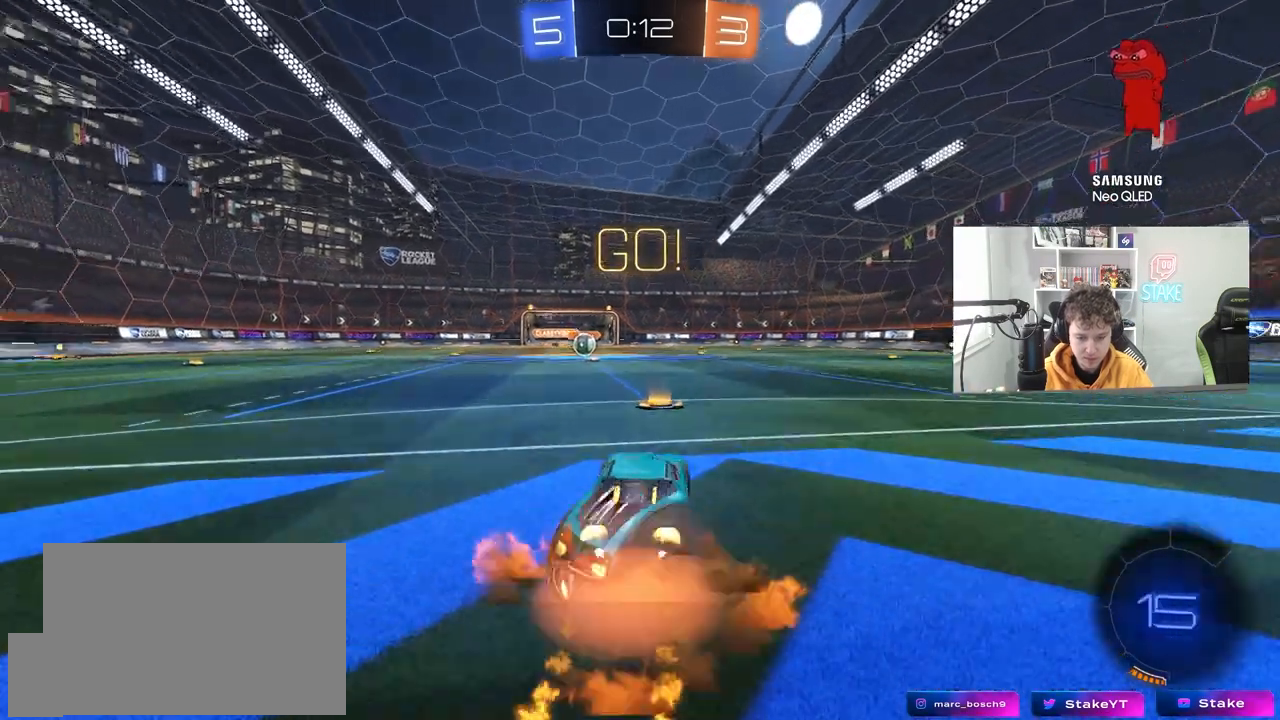
{"keys": ["a", "s", "shift"], "mouse": ["left"], "mouse_move": "still", "events": [[33, "a", "down"], [83, "mouse_right", "up"], [83, "shift", "down"], [83, "space", "up"], [133, "mouse_right", "down"], [233, "s", "down"], [233, "w", "up"], [283, "mouse_right", "up"]]}
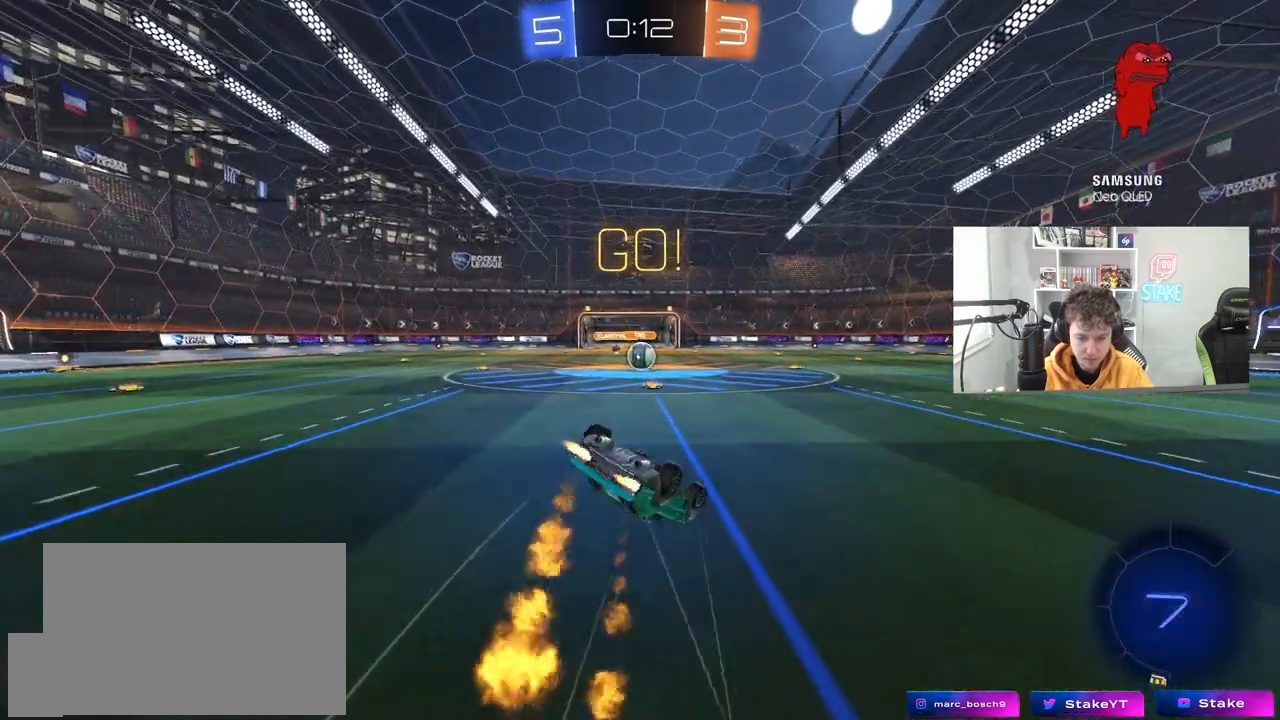
{"keys": [], "mouse": [], "mouse_move": "still", "events": [[50, "s", "up"], [200, "s", "down"], [283, "mouse_left", "up"], [483, "a", "up"], [483, "s", "up"], [483, "shift", "up"]]}
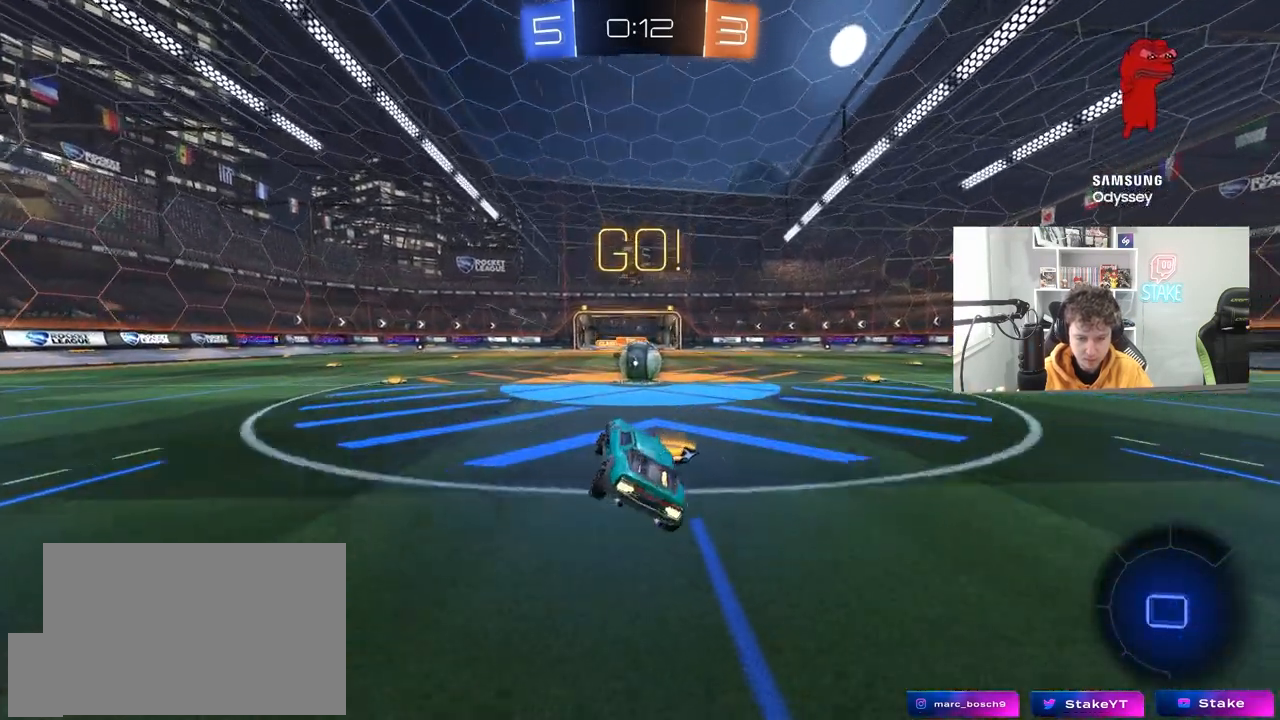
{"keys": ["w"], "mouse": [], "mouse_move": "still", "events": [[33, "d", "down"], [117, "d", "up"], [300, "mouse_right", "down"], [450, "w", "down"], [500, "mouse_right", "up"]]}
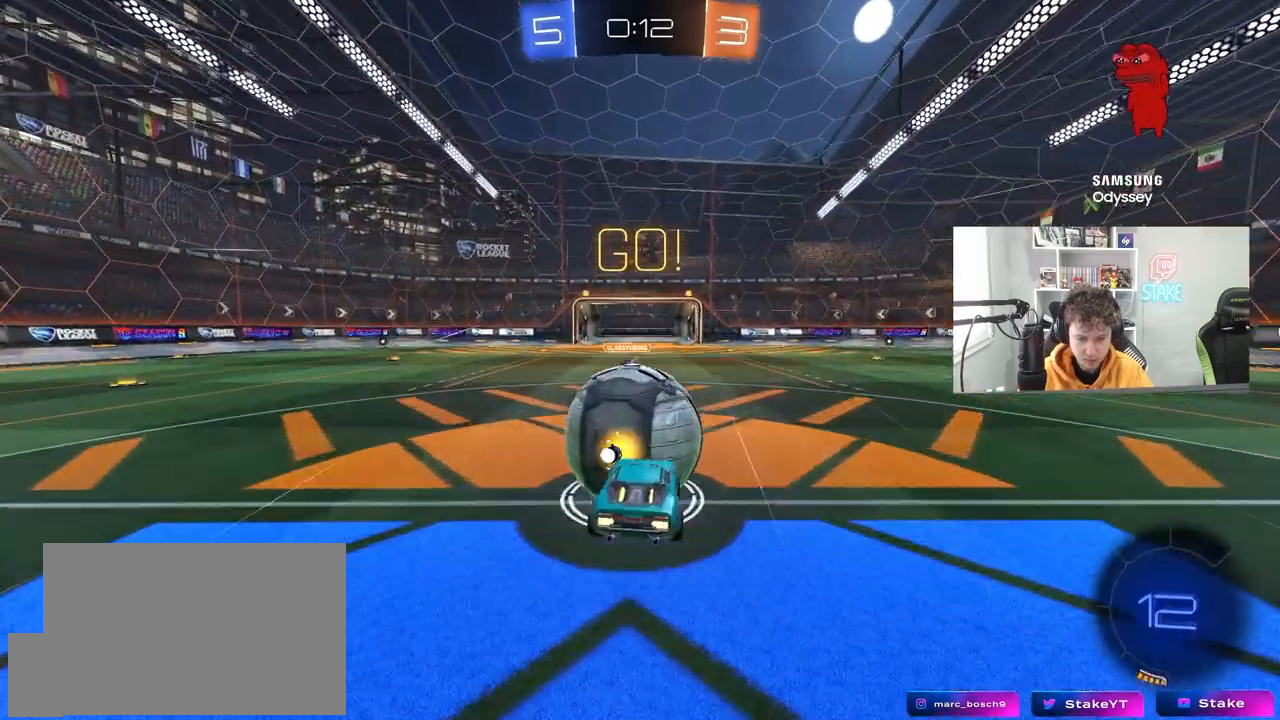
{"keys": ["d", "s", "shift"], "mouse": [], "mouse_move": "still", "events": [[33, "d", "down"], [33, "shift", "down"], [83, "mouse_right", "down"], [83, "s", "down"], [133, "w", "up"], [317, "mouse_right", "up"]]}
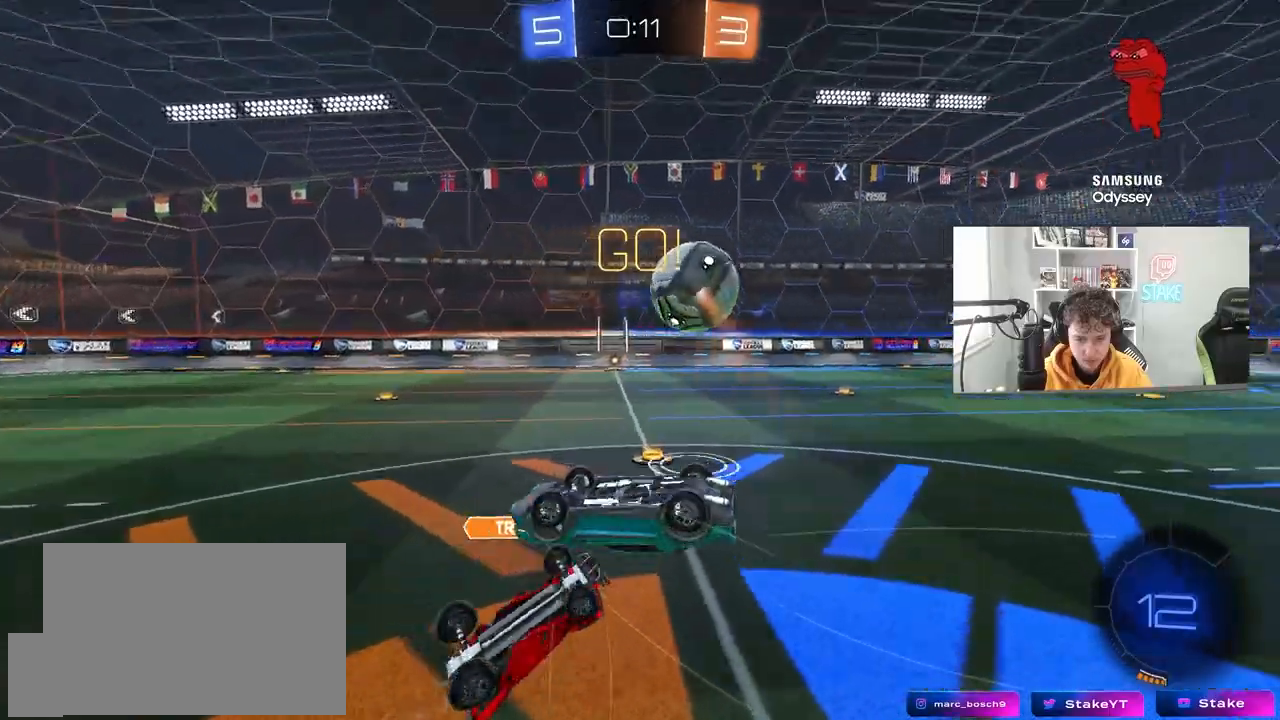
{"keys": [], "mouse": [], "mouse_move": "still", "events": [[17, "s", "up"], [200, "w", "down"], [333, "shift", "up"], [383, "d", "up"], [433, "w", "up"]]}
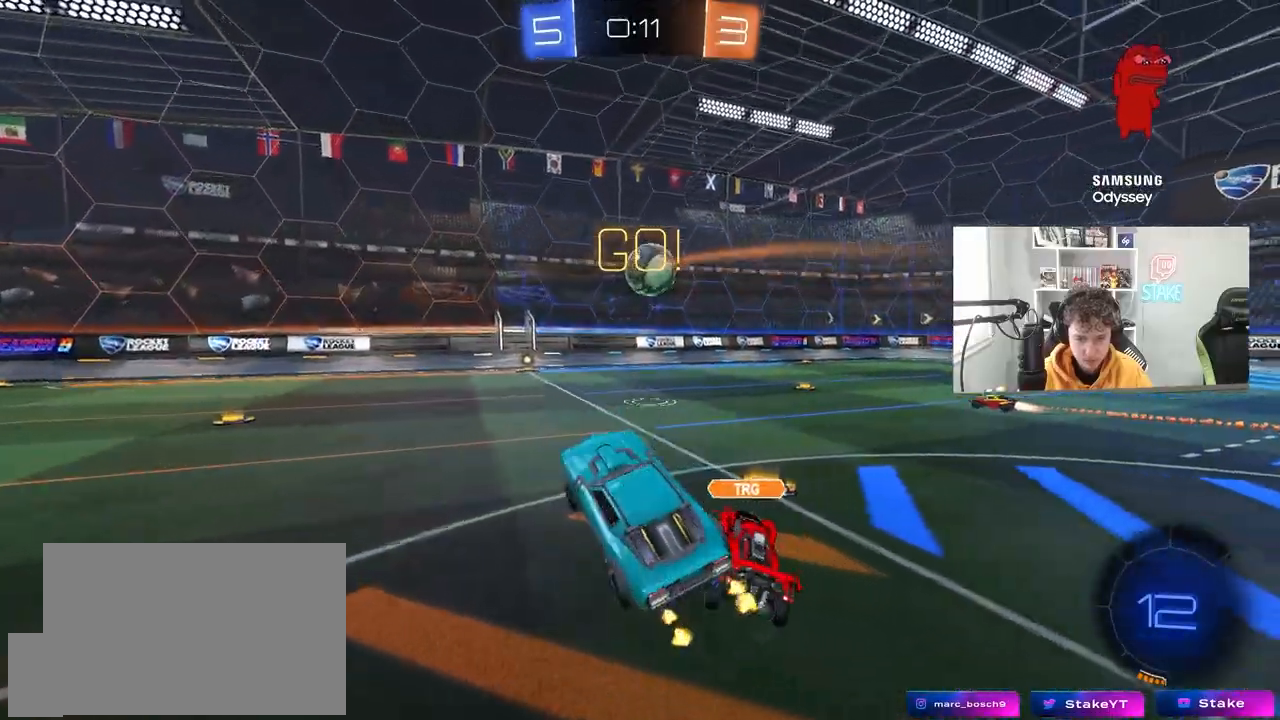
{"keys": ["d", "w"], "mouse": [], "mouse_move": "still", "events": [[217, "d", "down"], [267, "w", "down"]]}
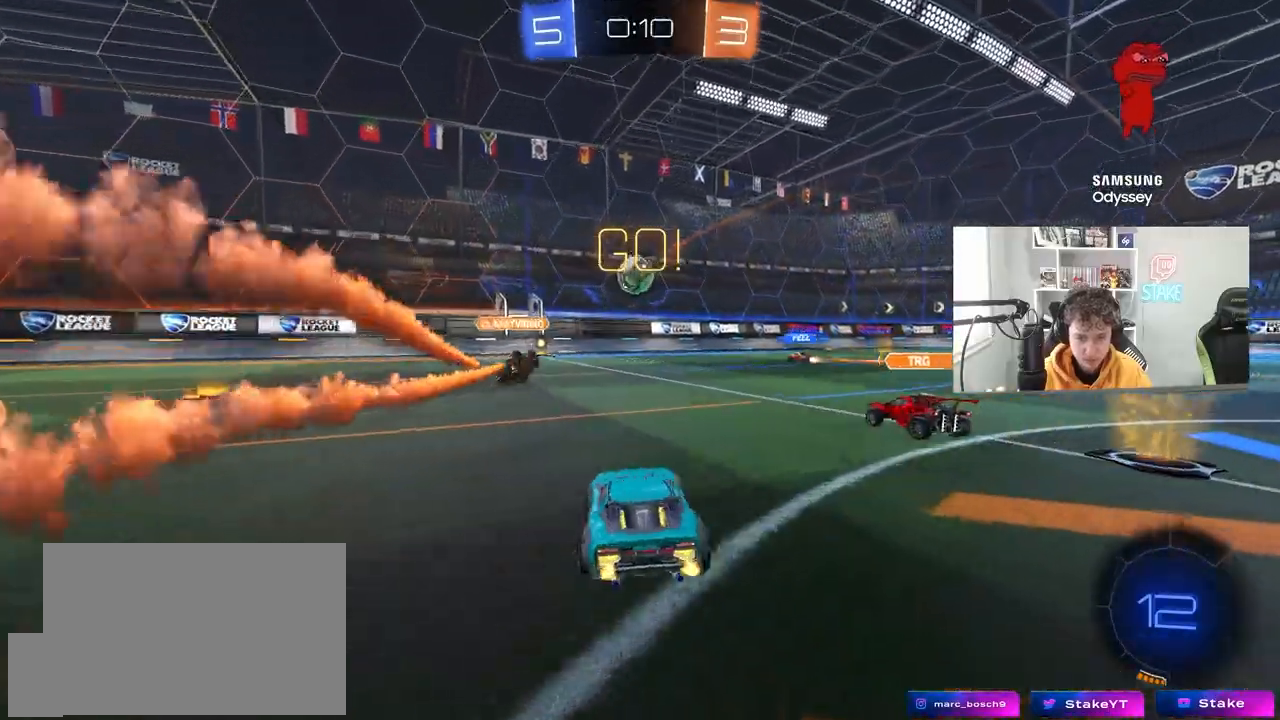
{"keys": ["d", "w"], "mouse": [], "mouse_move": "still", "events": [[83, "shift", "down"], [183, "shift", "up"]]}
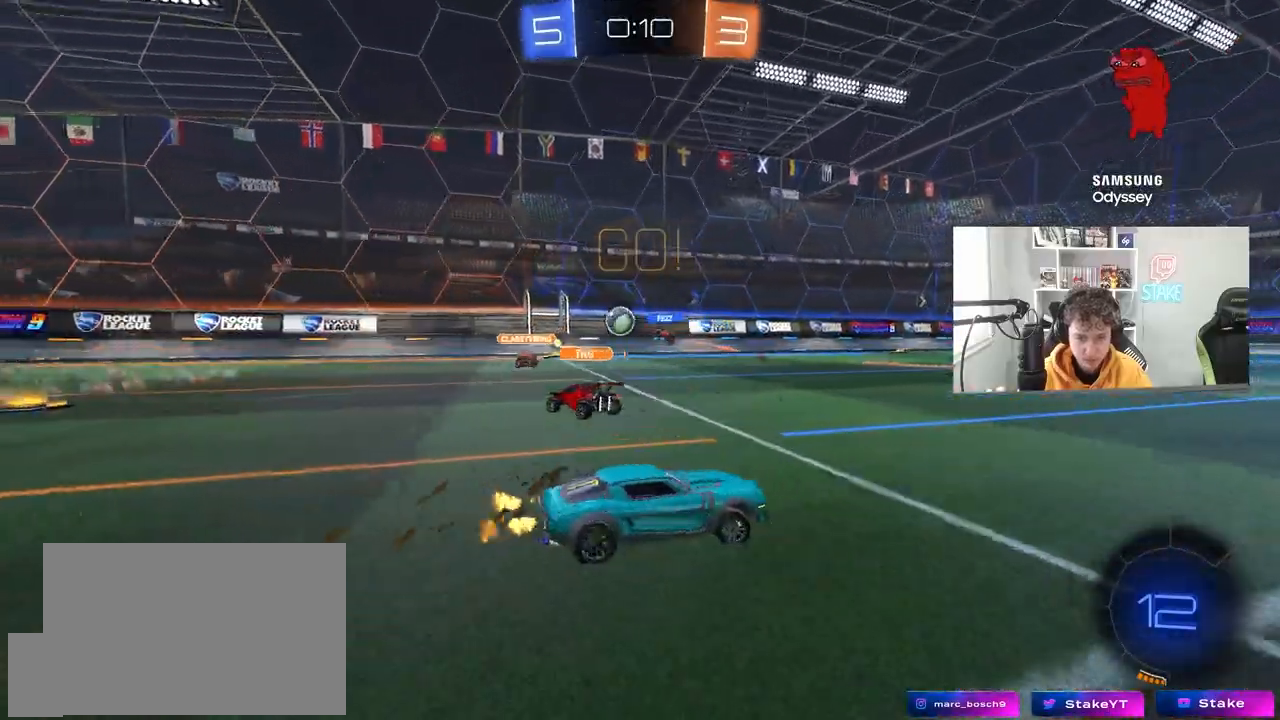
{"keys": ["d", "w"], "mouse": [], "mouse_move": "still", "events": []}
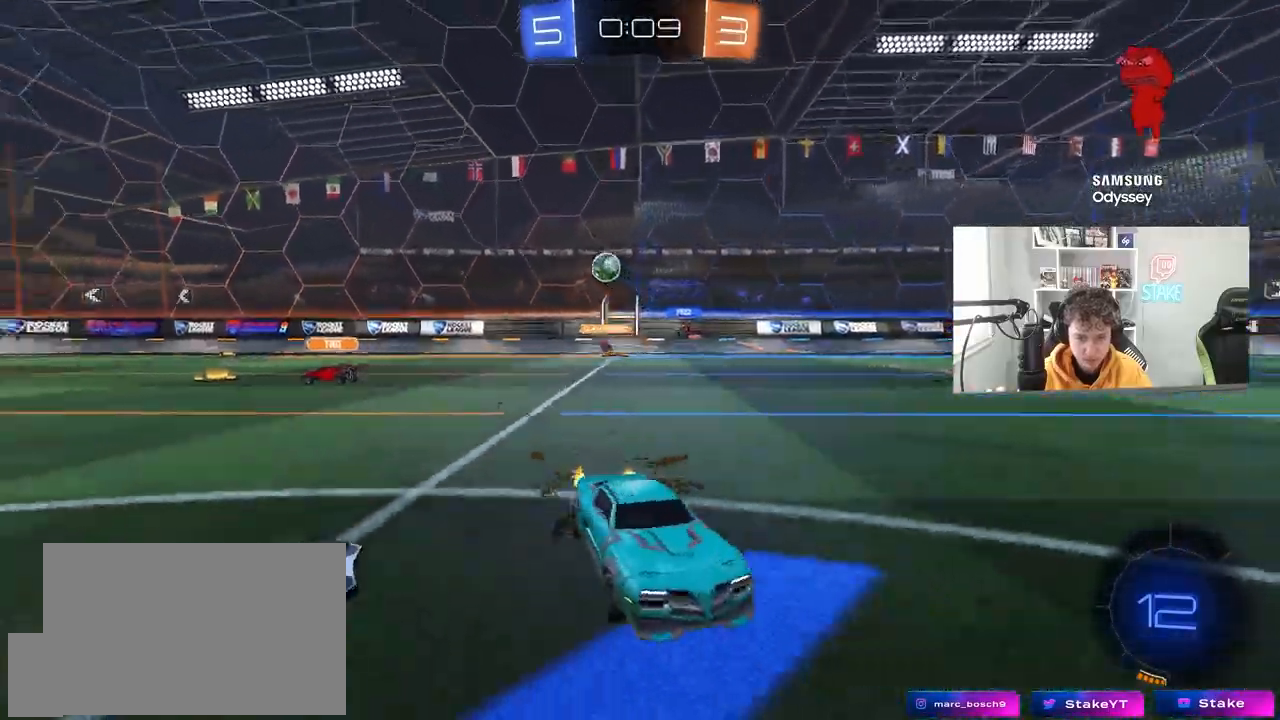
{"keys": ["a", "s", "shift"], "mouse": ["left", "right"], "mouse_move": "still", "events": [[167, "mouse_left", "down"], [217, "d", "up"], [267, "d", "down"], [300, "mouse_right", "down"], [350, "a", "down"], [350, "d", "up"], [350, "shift", "down"], [400, "mouse_right", "up"], [450, "mouse_right", "down"], [500, "s", "down"], [500, "w", "up"]]}
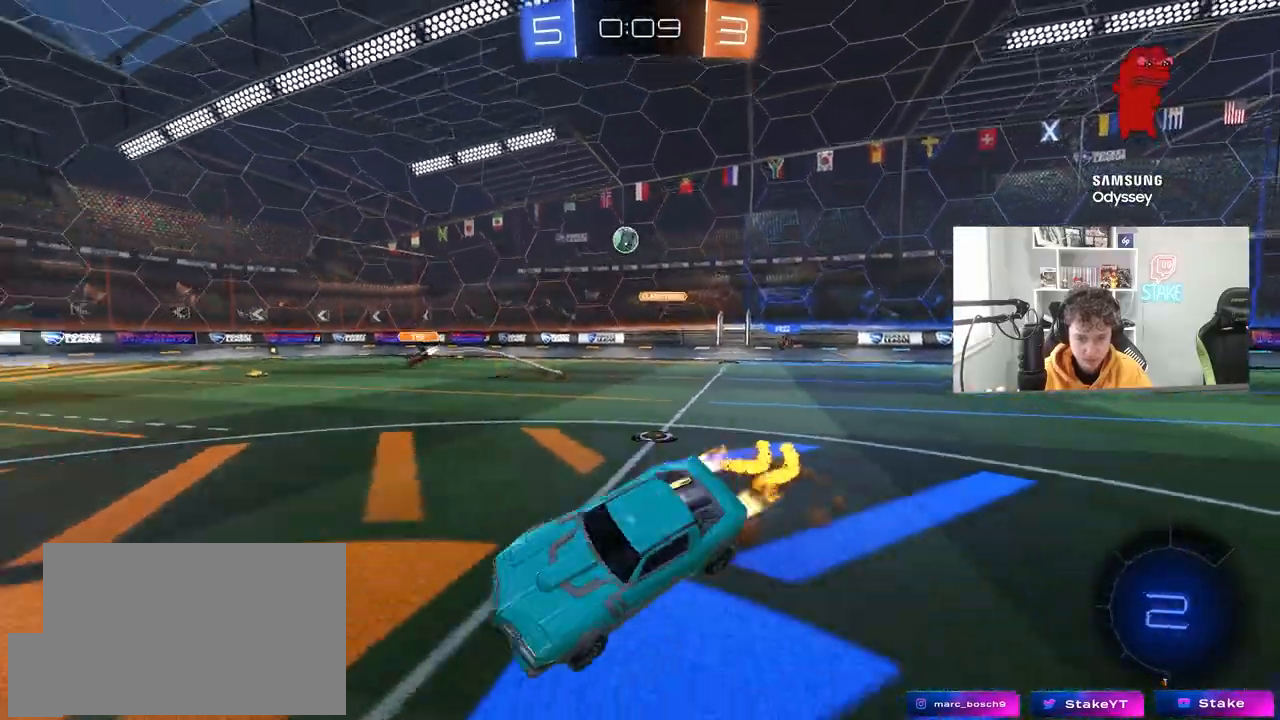
{"keys": ["a", "shift"], "mouse": ["left"], "mouse_move": "still", "events": [[183, "mouse_left", "up"], [233, "mouse_right", "up"], [233, "space", "down"], [367, "space", "up"], [417, "s", "up"], [467, "mouse_left", "down"]]}